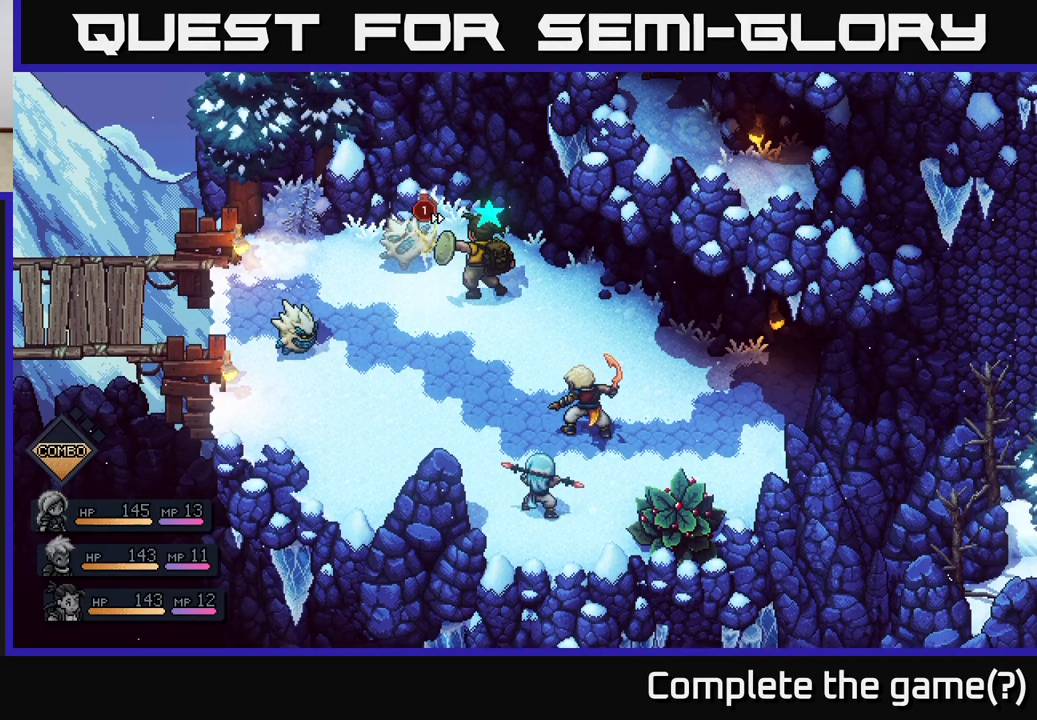
Gameplay with a controller (Xbox layout); each line is a JSON object with the inputs held at the frame after it. "events" lists button and stick changes between this image and that frame as [ms after this image, input, new state], when the widget could be followed in between.
{"buttons": ["A"], "left_stick": "center", "right_stick": "center", "events": [[50, "A", "up"], [317, "A", "down"]]}
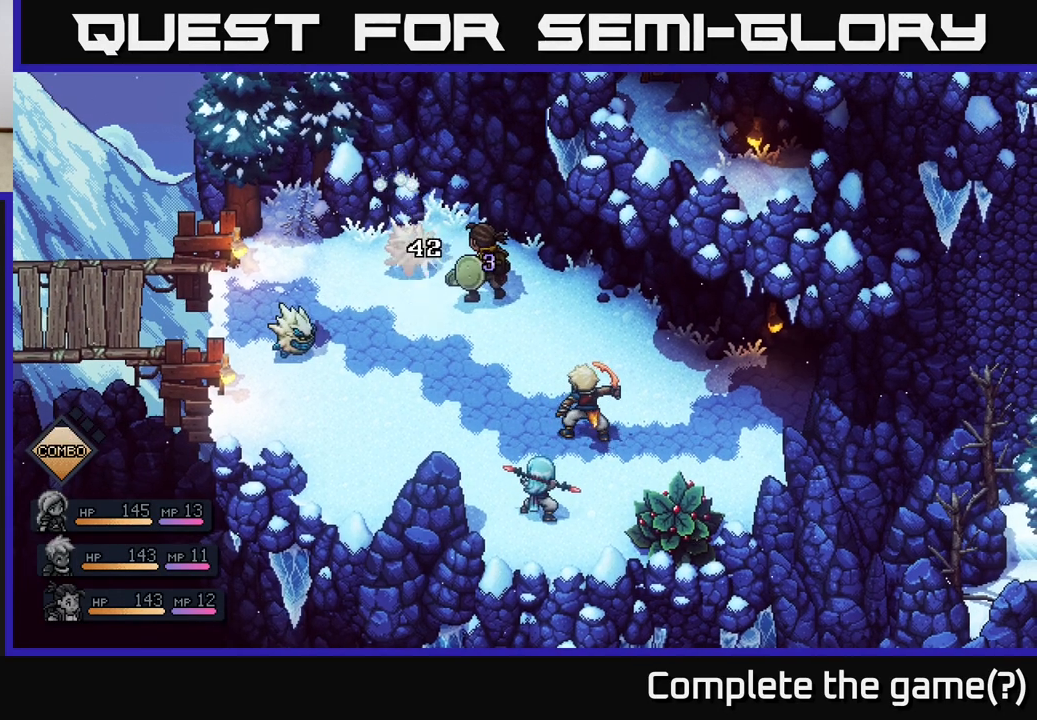
{"buttons": [], "left_stick": "center", "right_stick": "center", "events": [[17, "A", "up"]]}
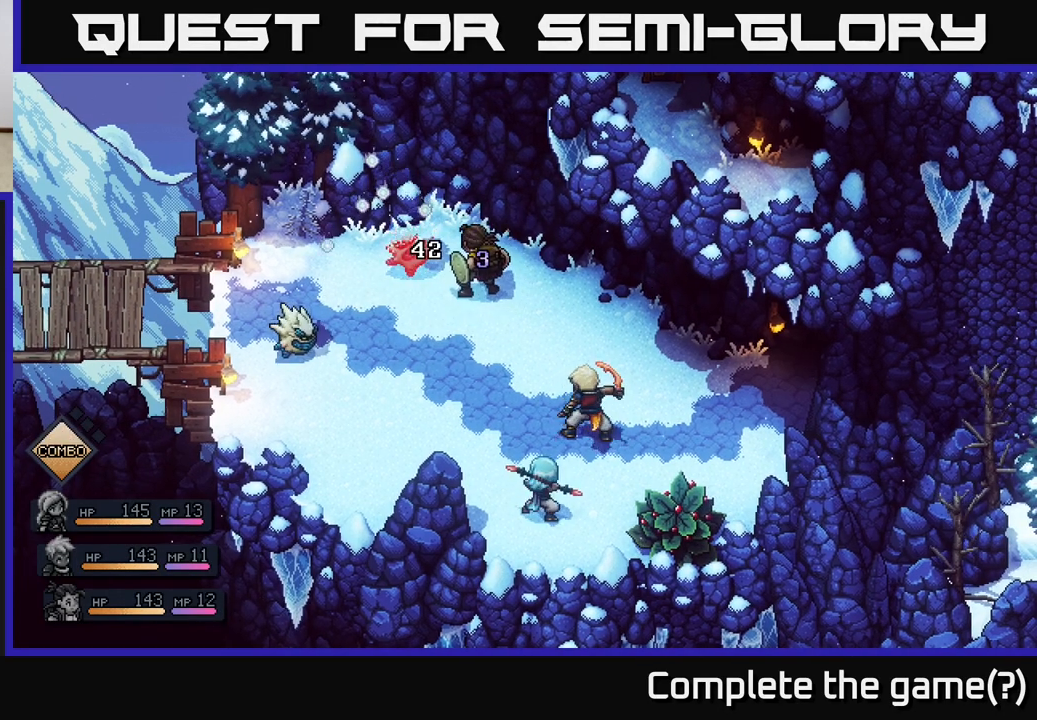
{"buttons": [], "left_stick": "center", "right_stick": "center", "events": []}
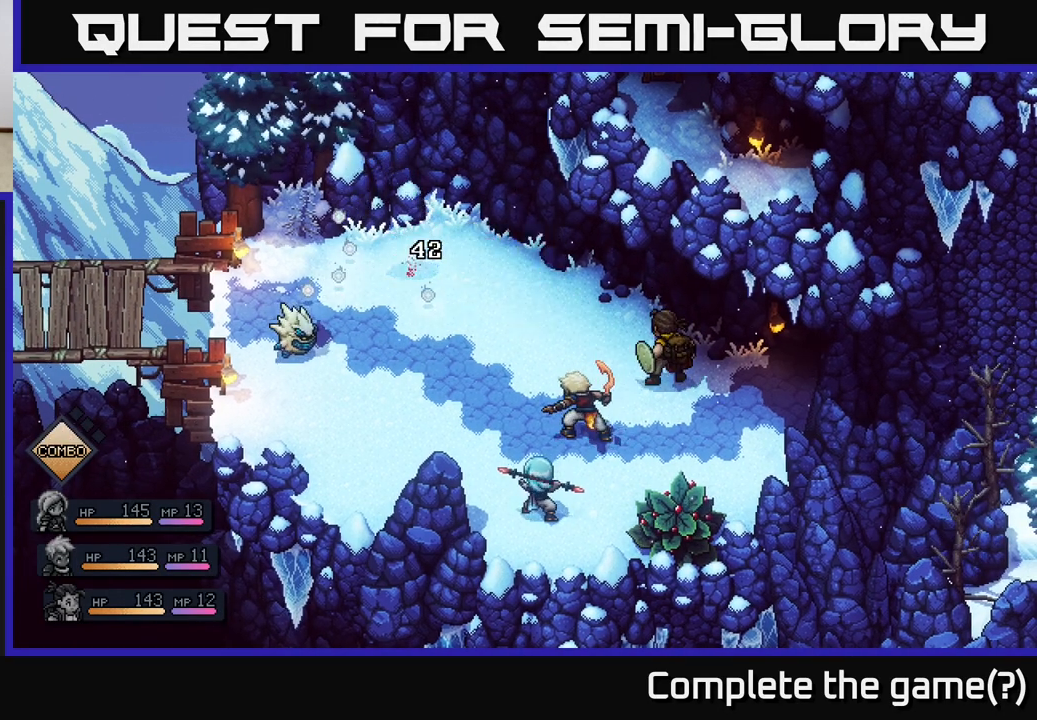
{"buttons": [], "left_stick": "center", "right_stick": "center", "events": []}
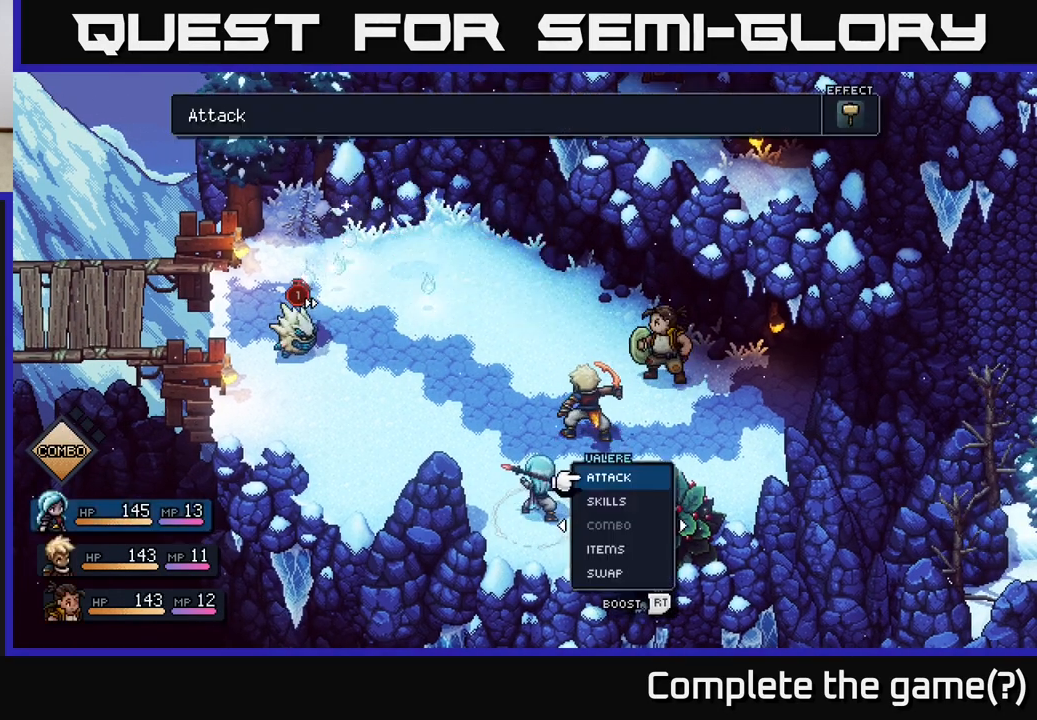
{"buttons": ["R2"], "left_stick": "center", "right_stick": "center", "events": [[300, "R2", "down"]]}
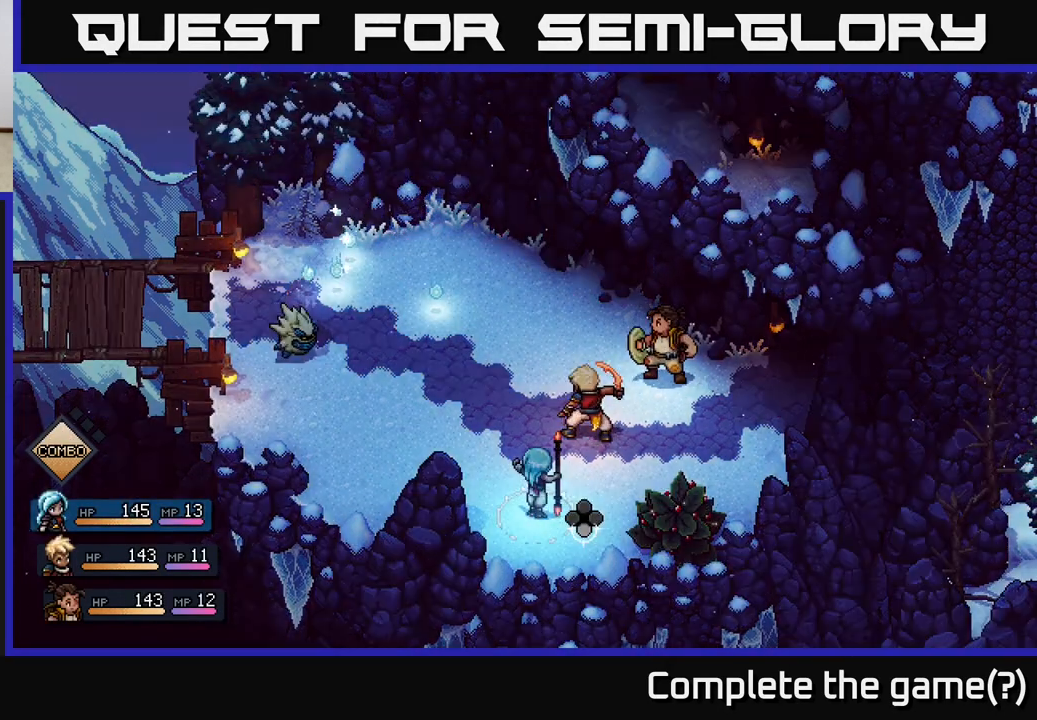
{"buttons": ["R2"], "left_stick": "center", "right_stick": "center", "events": [[300, "A", "down"], [417, "A", "up"]]}
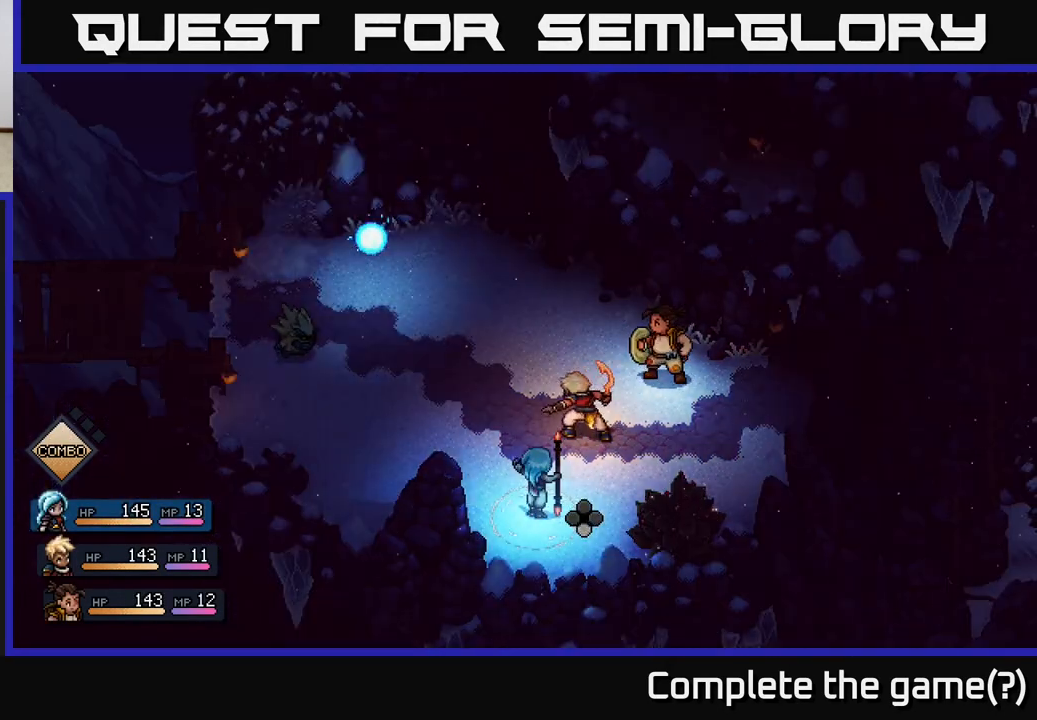
{"buttons": ["A"], "left_stick": "center", "right_stick": "center", "events": [[67, "R2", "up"], [483, "A", "down"]]}
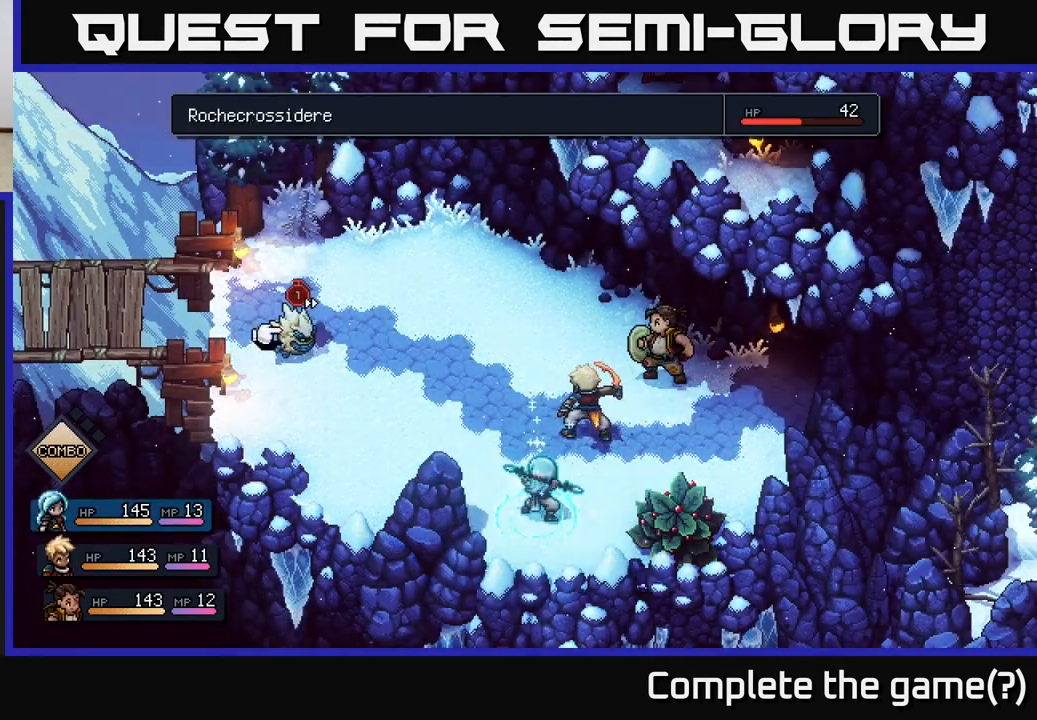
{"buttons": [], "left_stick": "center", "right_stick": "center", "events": [[67, "A", "up"], [383, "A", "down"], [483, "A", "up"]]}
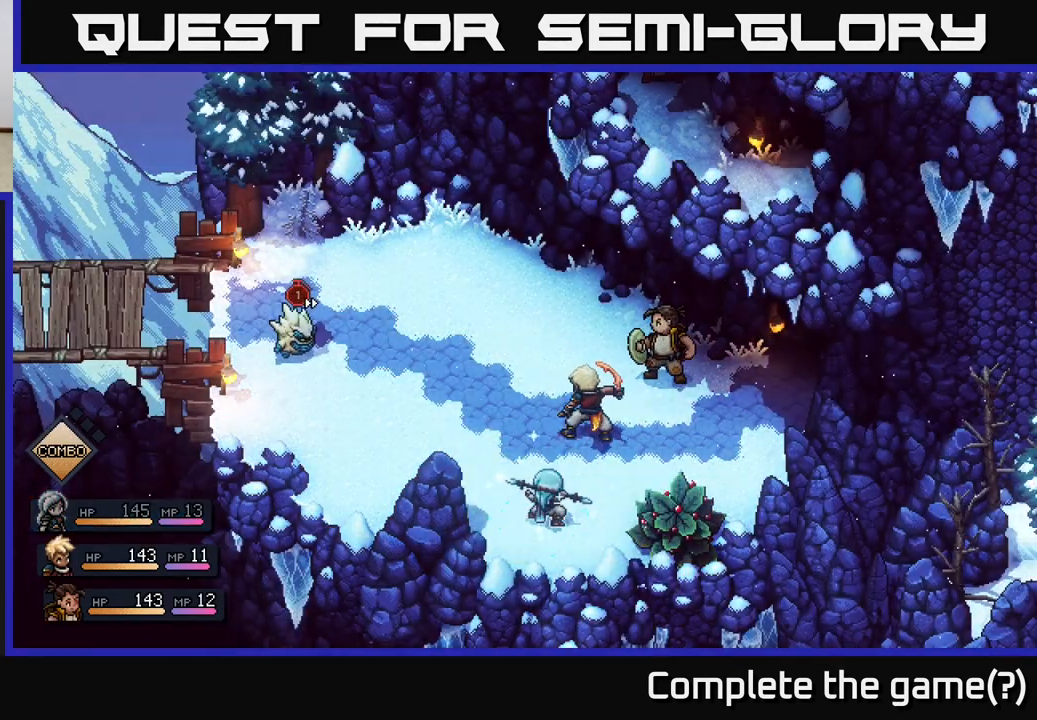
{"buttons": [], "left_stick": "center", "right_stick": "center", "events": []}
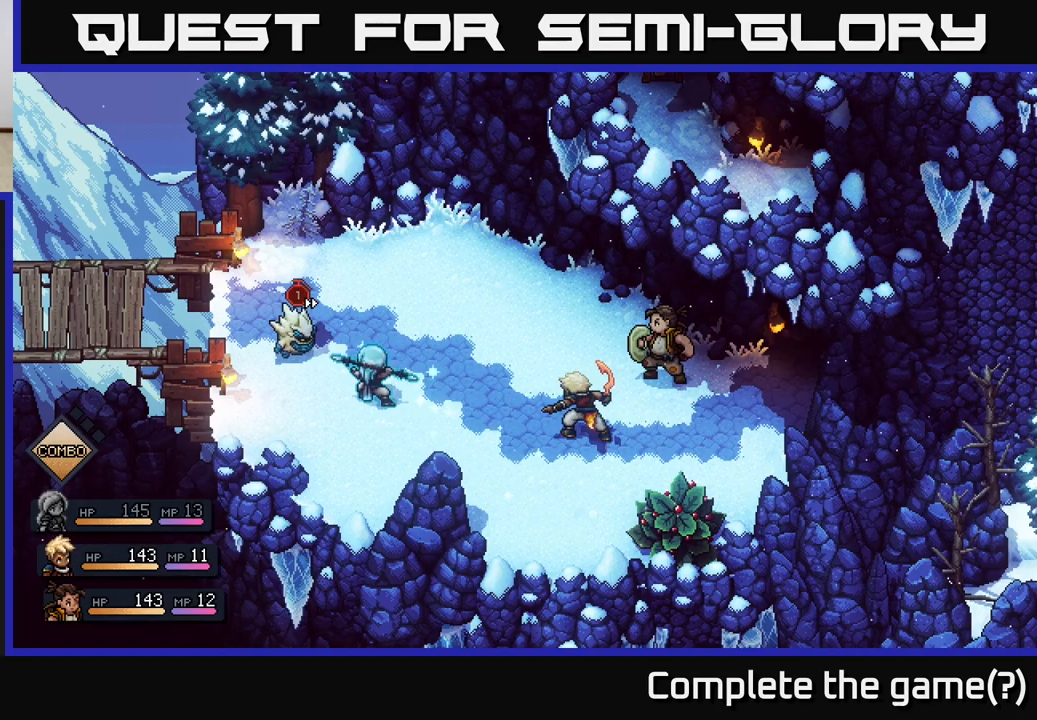
{"buttons": [], "left_stick": "center", "right_stick": "center", "events": []}
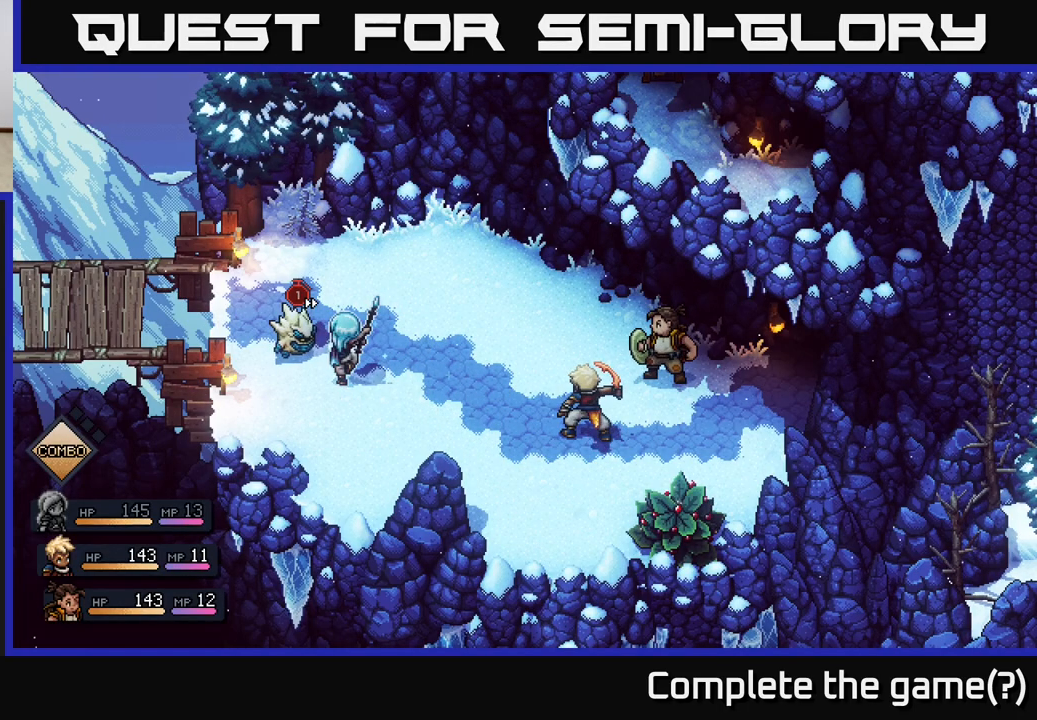
{"buttons": [], "left_stick": "center", "right_stick": "center", "events": [[50, "A", "down"], [283, "A", "up"]]}
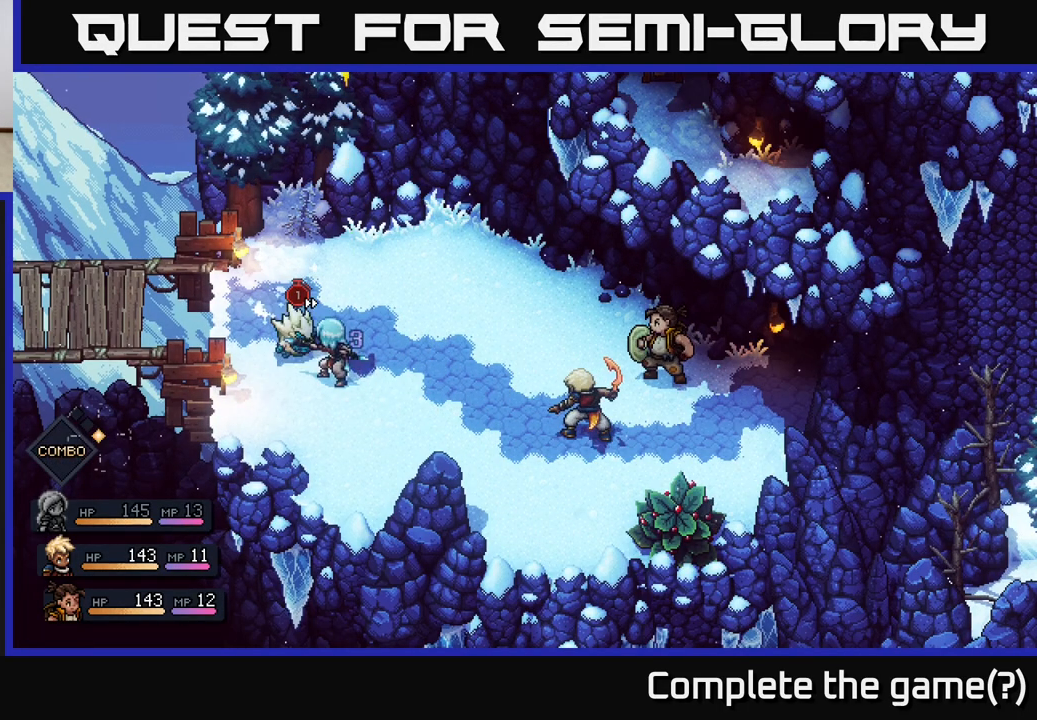
{"buttons": [], "left_stick": "center", "right_stick": "center", "events": [[50, "A", "down"], [233, "A", "up"]]}
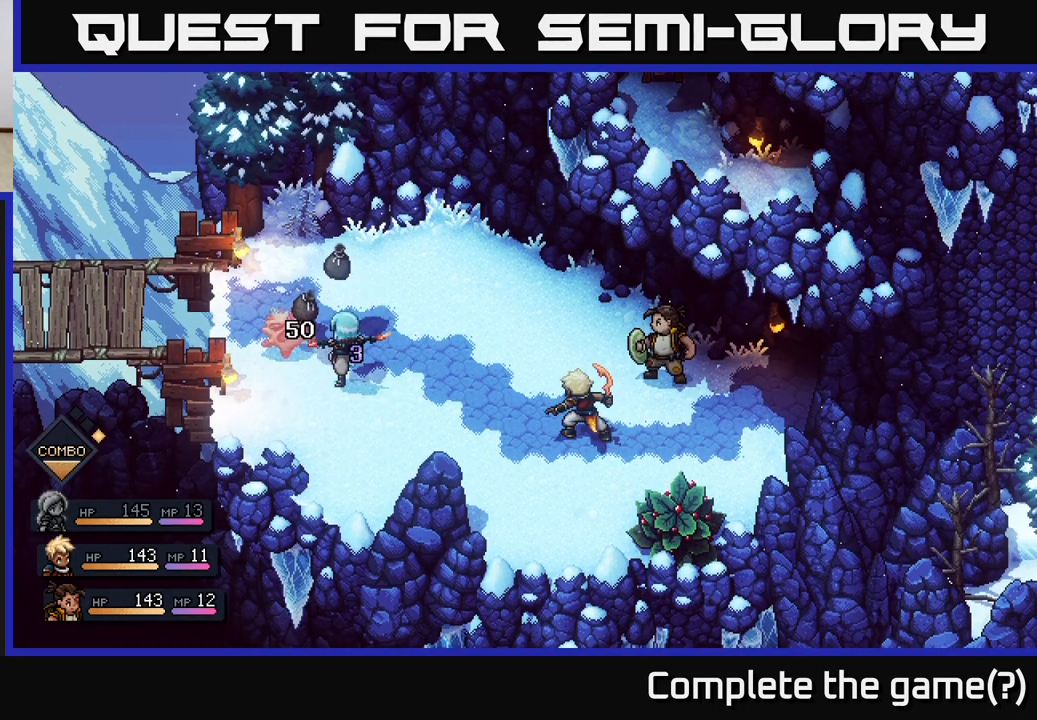
{"buttons": [], "left_stick": "center", "right_stick": "center", "events": []}
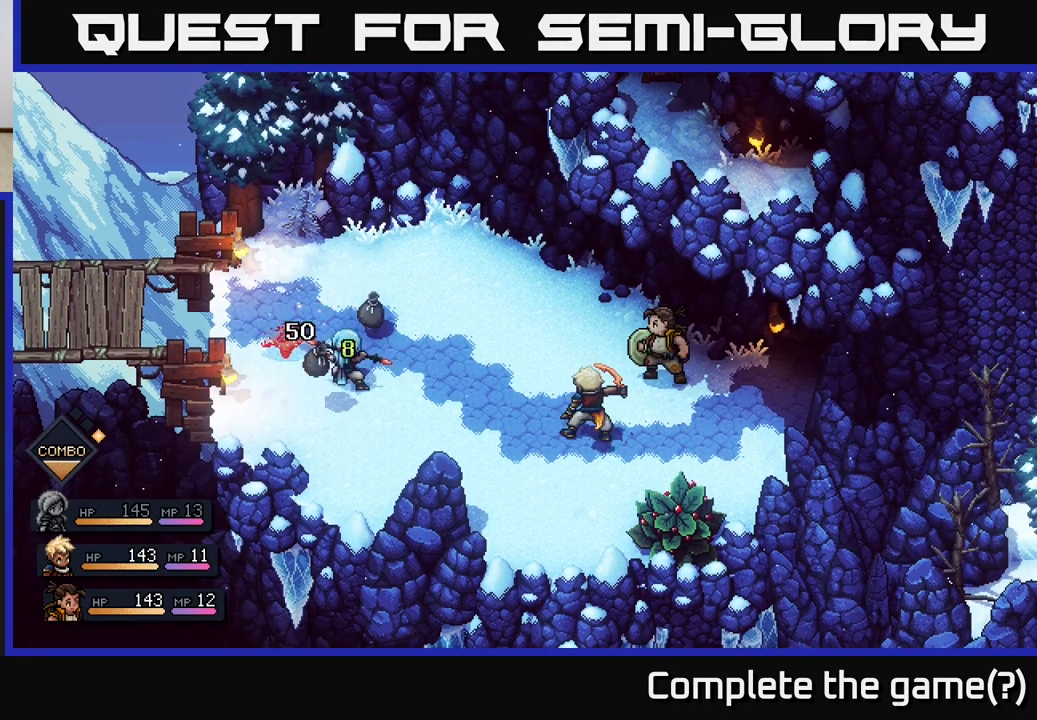
{"buttons": [], "left_stick": "center", "right_stick": "center", "events": []}
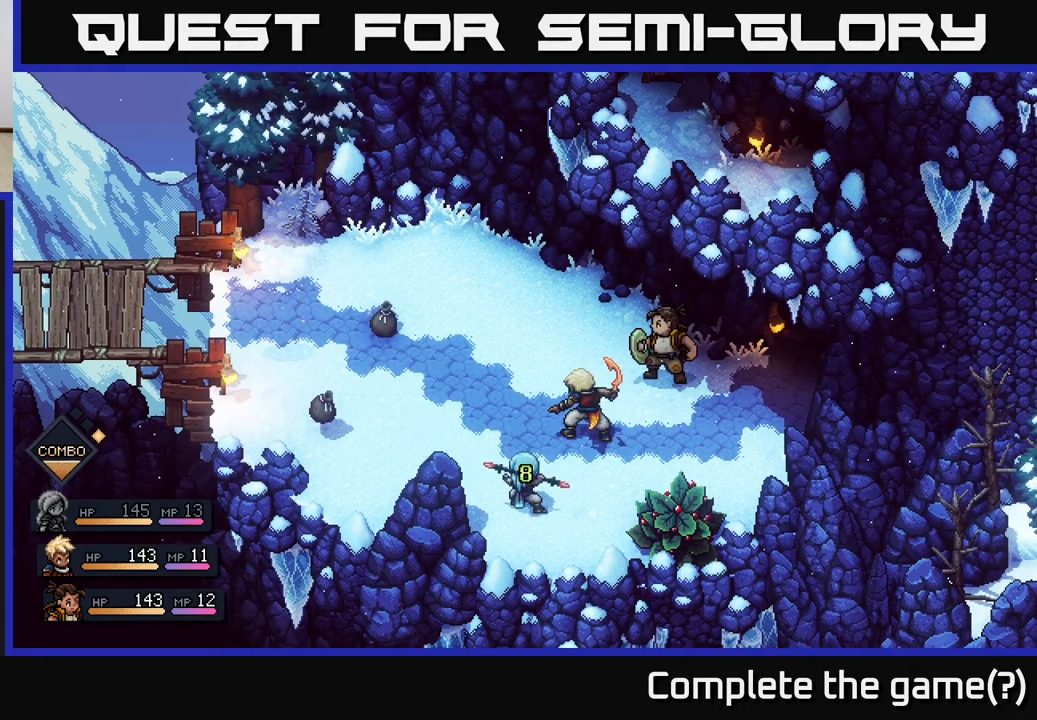
{"buttons": [], "left_stick": "center", "right_stick": "center", "events": []}
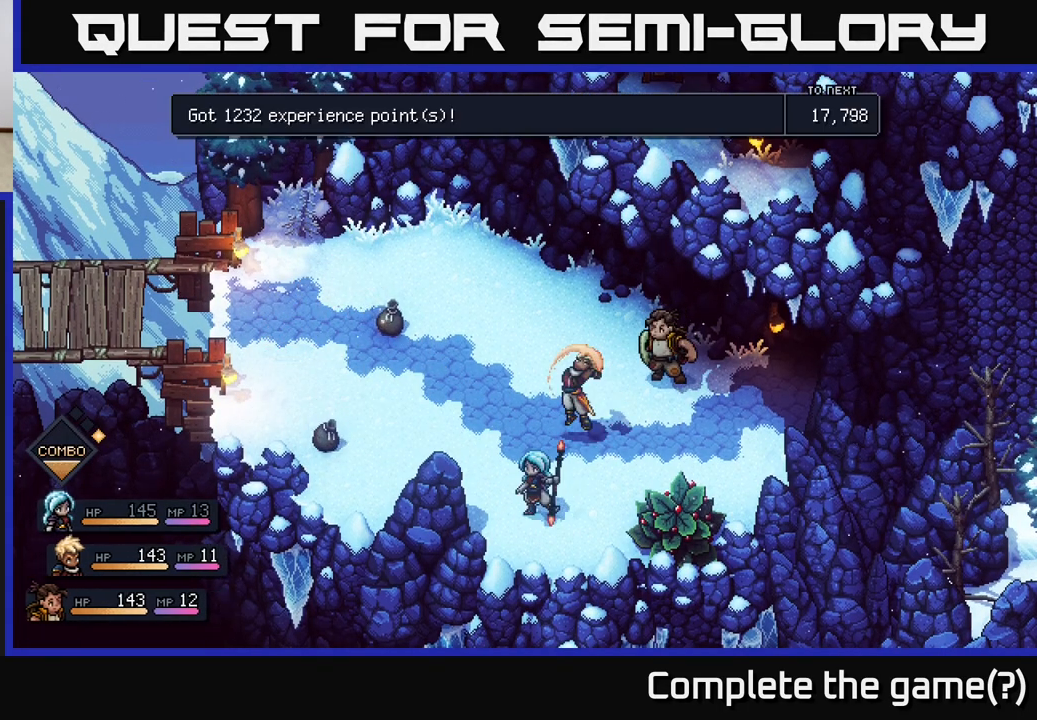
{"buttons": [], "left_stick": "center", "right_stick": "center", "events": [[100, "left_stick", "up"], [417, "left_stick", "center"]]}
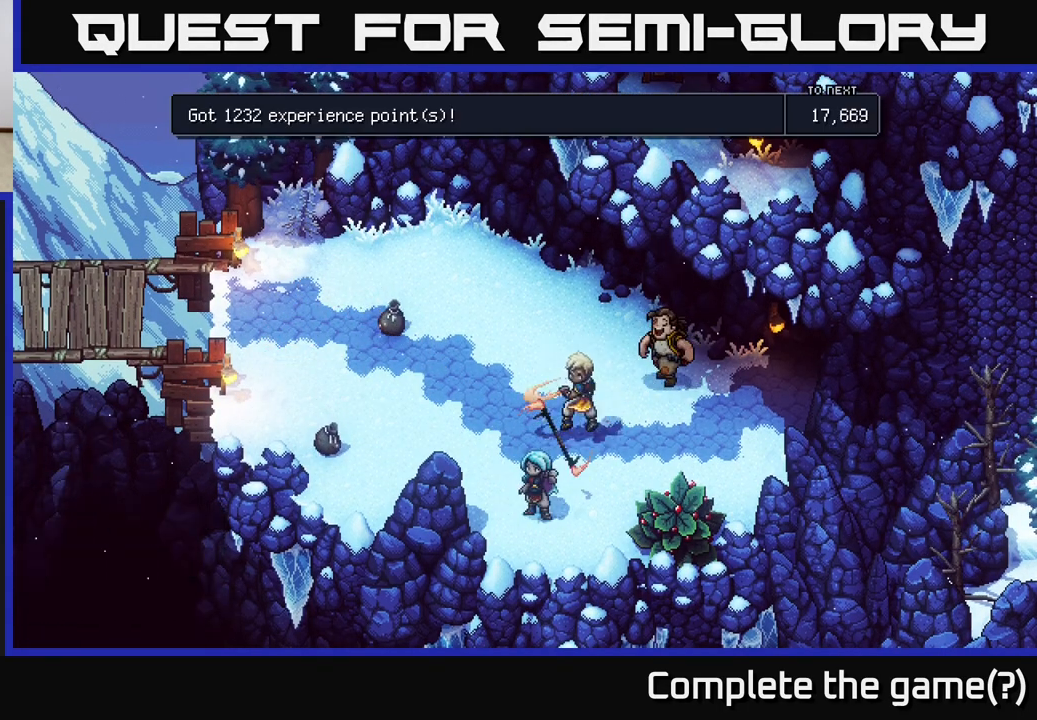
{"buttons": [], "left_stick": "center", "right_stick": "center", "events": []}
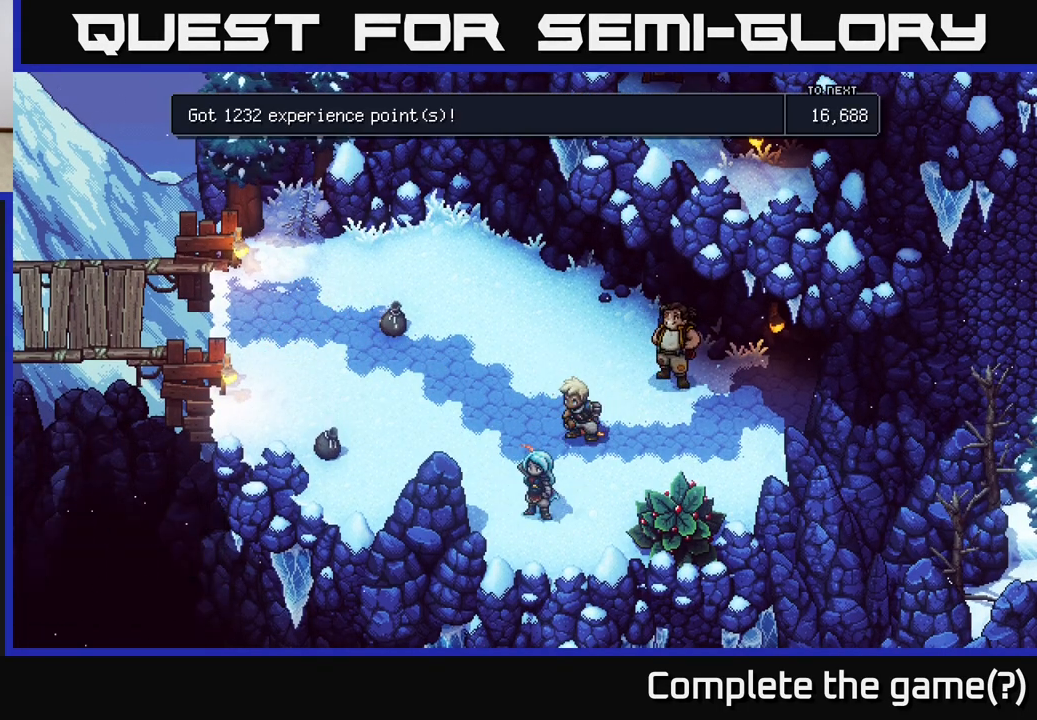
{"buttons": [], "left_stick": "up", "right_stick": "center", "events": [[117, "A", "down"], [200, "A", "up"], [433, "left_stick", "up"]]}
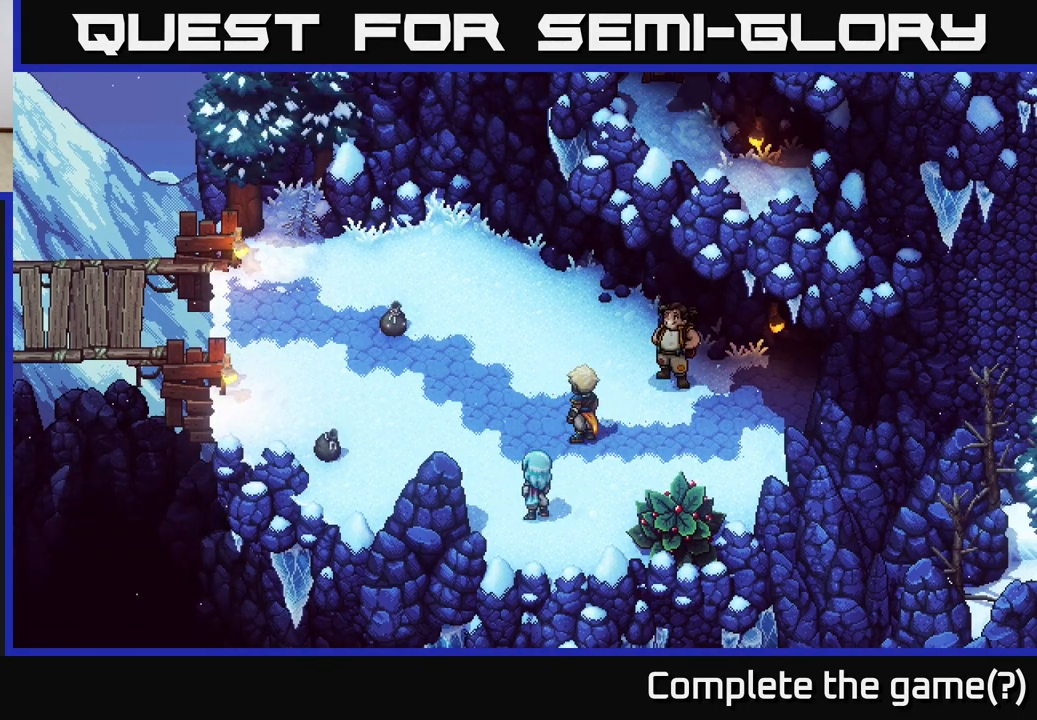
{"buttons": [], "left_stick": "up", "right_stick": "center", "events": [[250, "left_stick", "up-left"], [483, "left_stick", "up"]]}
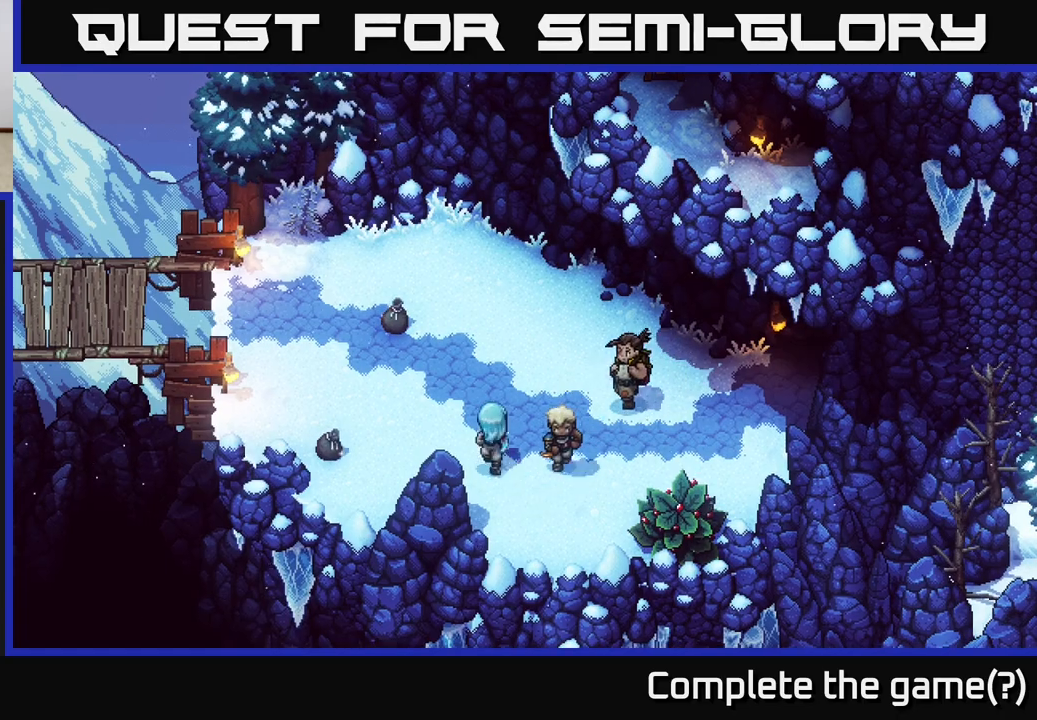
{"buttons": [], "left_stick": "up", "right_stick": "center", "events": [[150, "left_stick", "up-left"], [283, "left_stick", "up"]]}
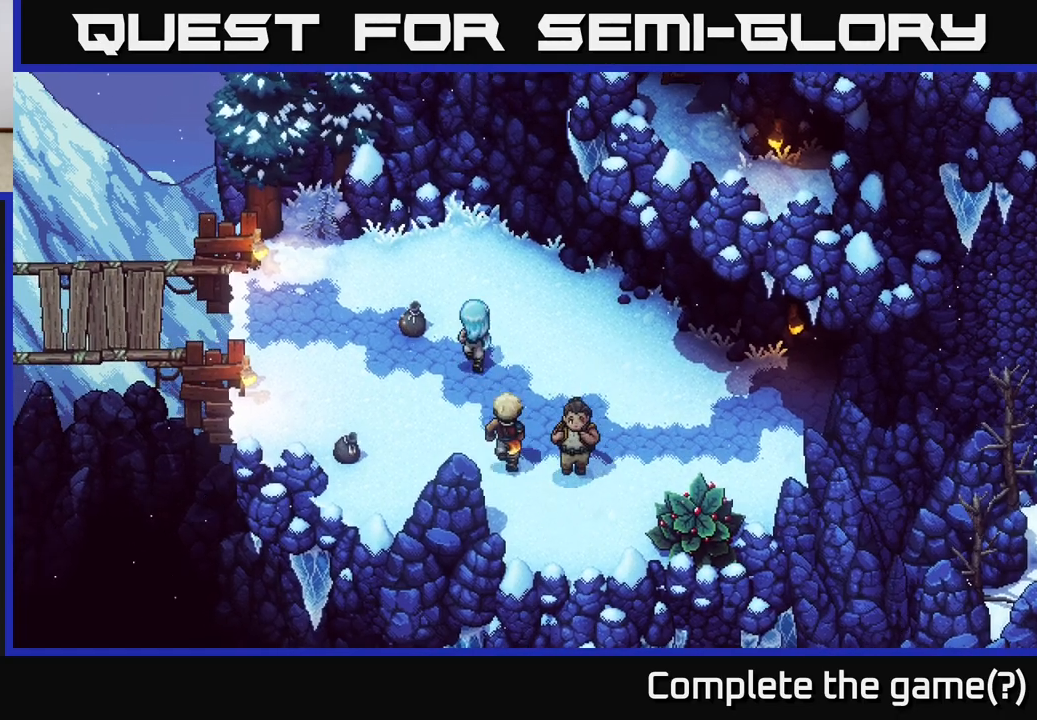
{"buttons": [], "left_stick": "down-left", "right_stick": "center", "events": [[33, "left_stick", "up-left"], [283, "left_stick", "down-left"]]}
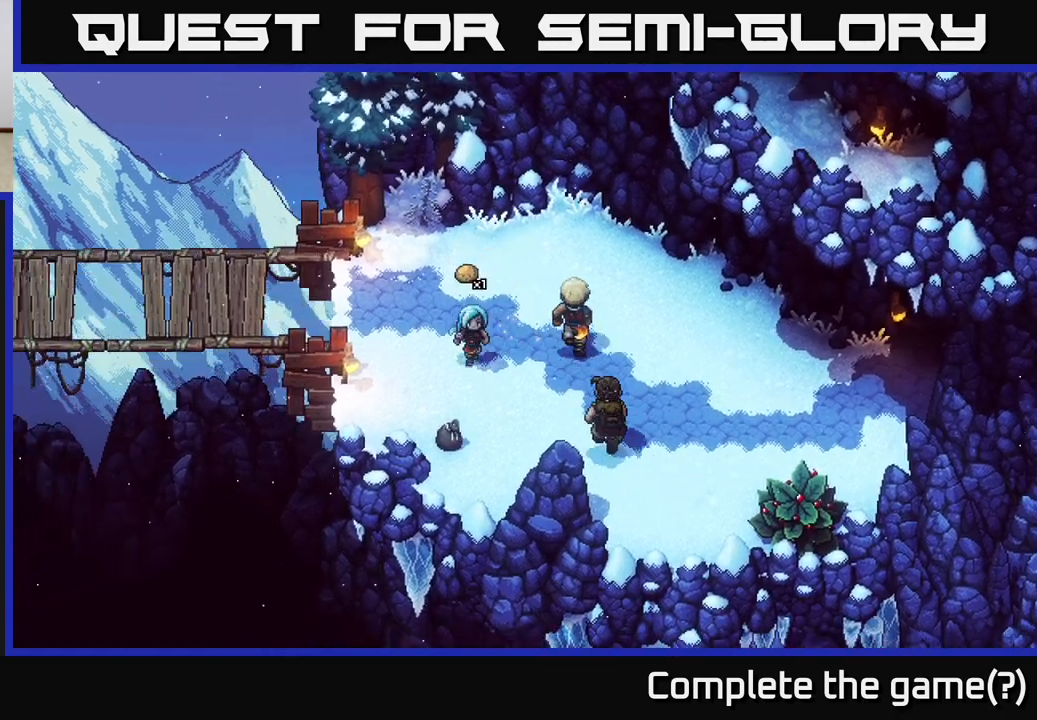
{"buttons": [], "left_stick": "right", "right_stick": "center", "events": [[67, "left_stick", "down"], [333, "left_stick", "right"]]}
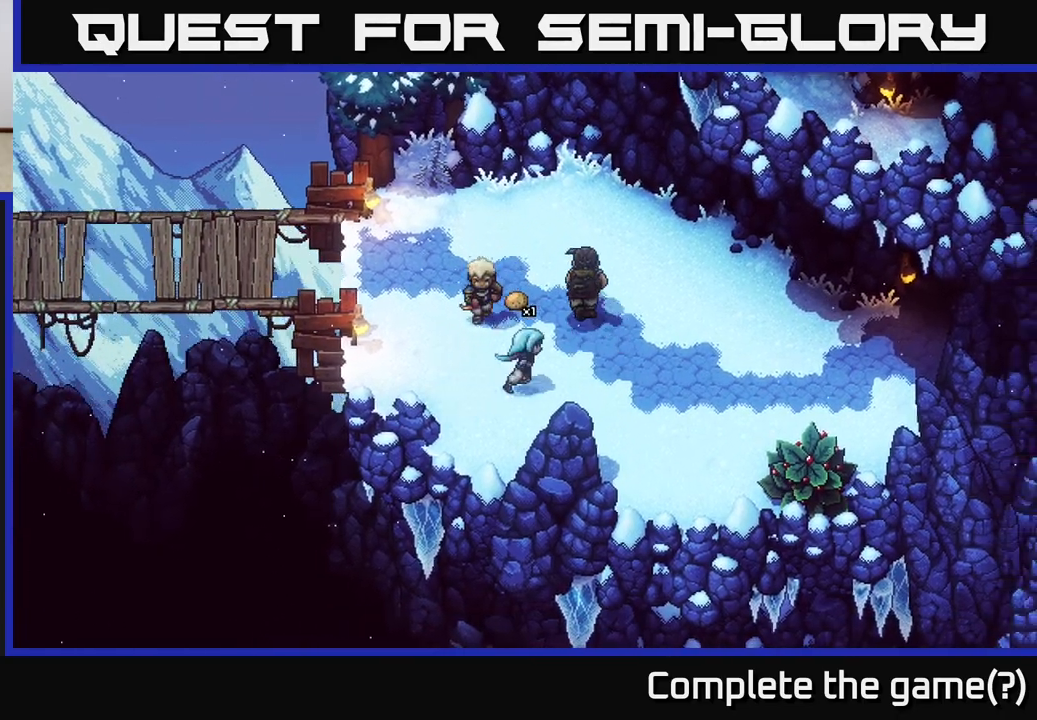
{"buttons": [], "left_stick": "down-right", "right_stick": "center", "events": [[150, "left_stick", "down"], [267, "left_stick", "down-right"]]}
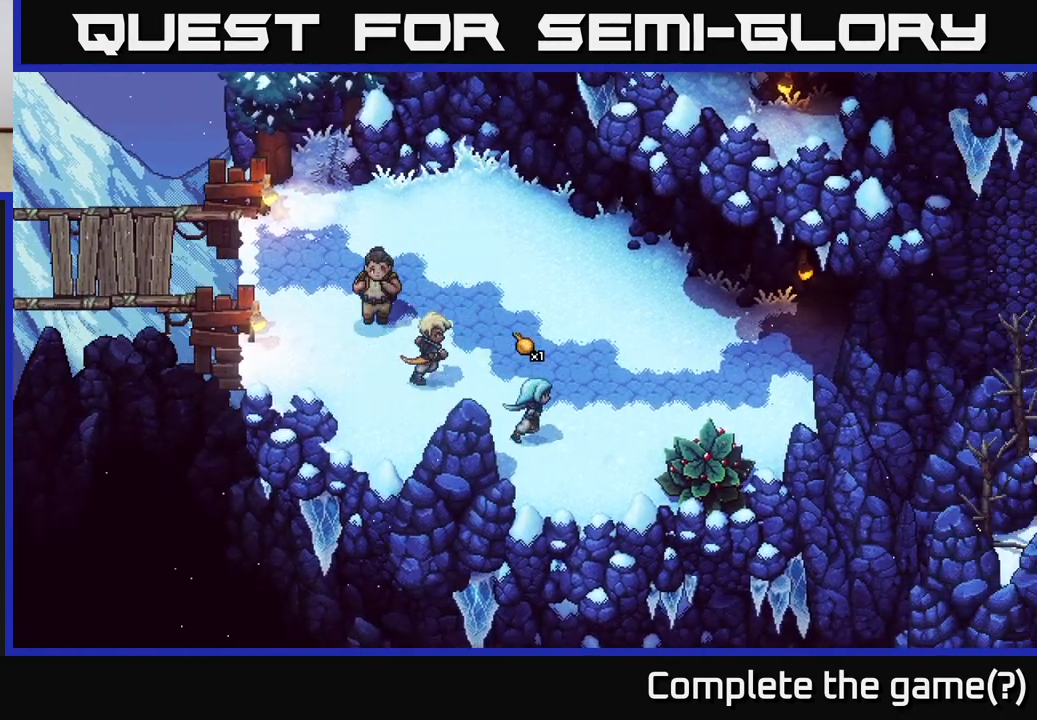
{"buttons": ["A"], "left_stick": "down-right", "right_stick": "center", "events": [[450, "A", "down"]]}
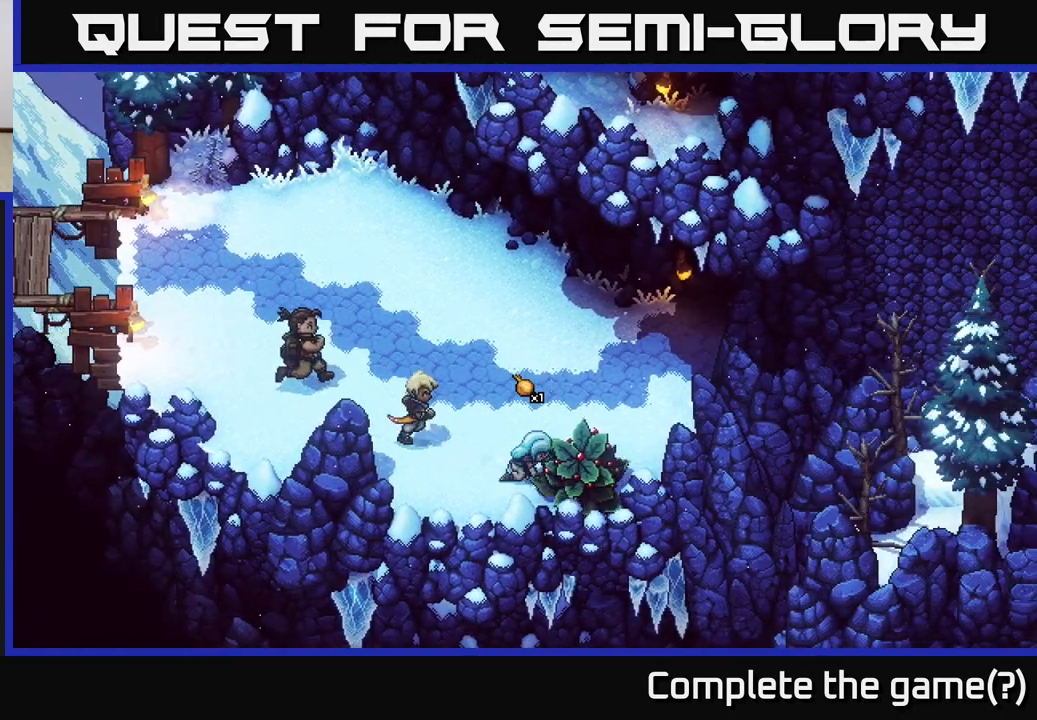
{"buttons": [], "left_stick": "up", "right_stick": "center", "events": [[67, "A", "up"], [100, "left_stick", "up-right"], [167, "left_stick", "up"]]}
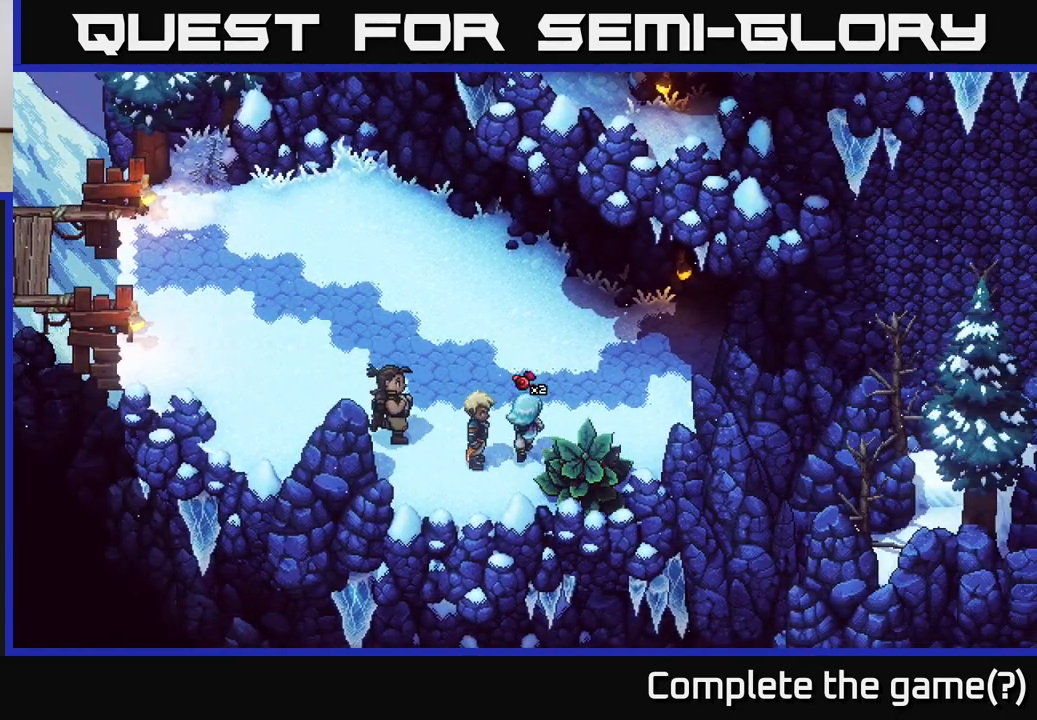
{"buttons": [], "left_stick": "up", "right_stick": "center", "events": [[83, "left_stick", "up-left"], [300, "left_stick", "up"]]}
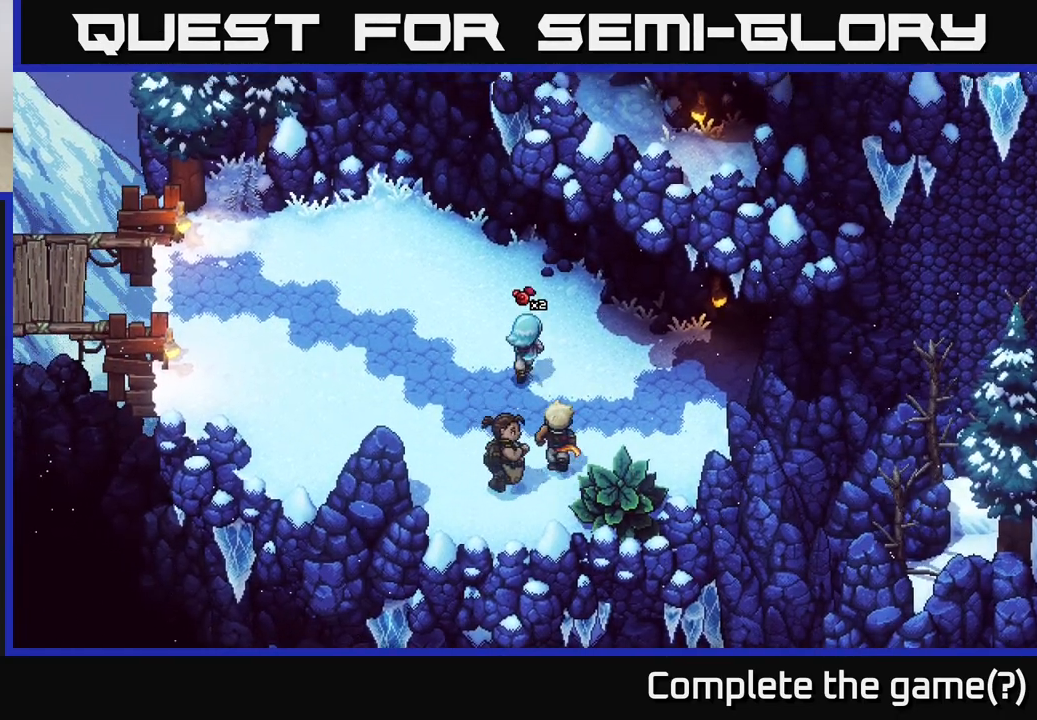
{"buttons": [], "left_stick": "up-left", "right_stick": "center", "events": [[400, "left_stick", "up-left"]]}
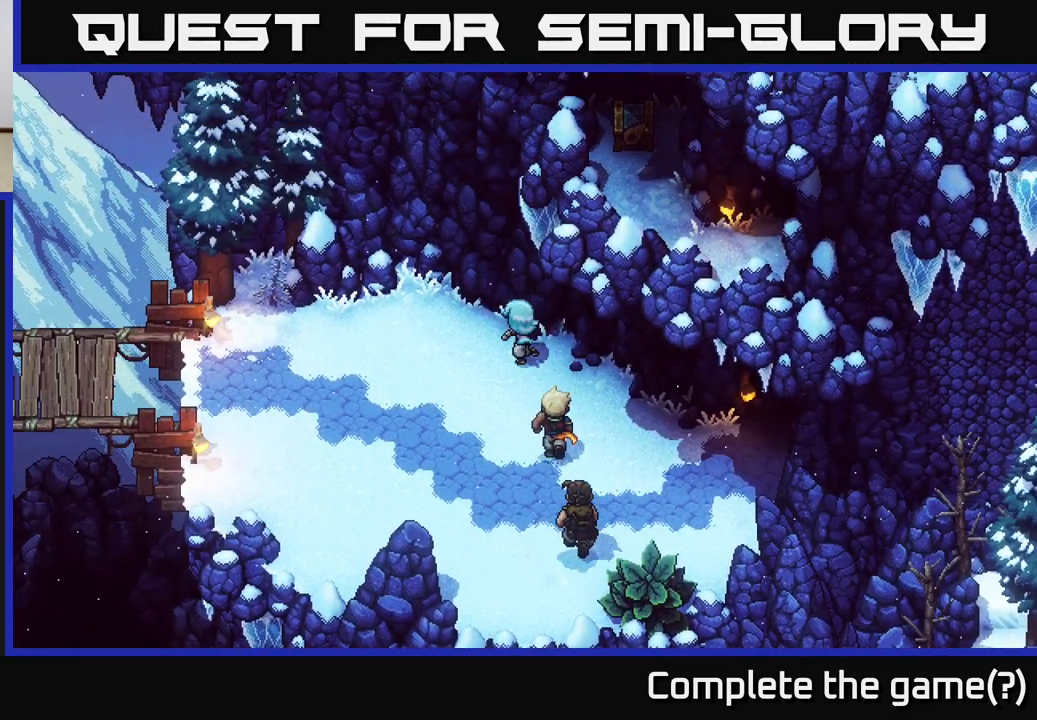
{"buttons": [], "left_stick": "center", "right_stick": "center", "events": [[317, "left_stick", "center"]]}